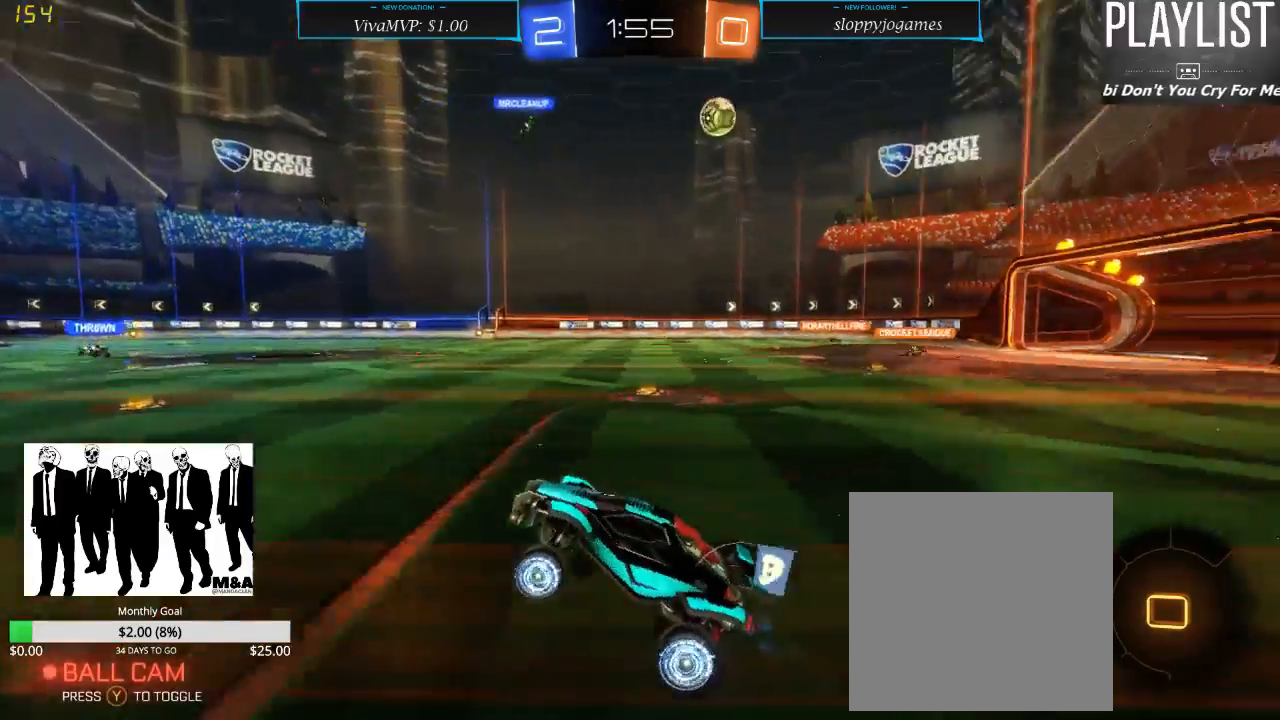
Gameplay with a controller (Xbox layout); each line is a JSON object with the inputs held at the frame after it (dt_ms = milliseconds from this image to that frame). "events" lists button and stick changes between this image and that frame as [ms after this image, input, new state], when the widget could be followed in between. Not read: L3 R3.
{"dt_ms": 500, "buttons": ["R2"], "left_stick": "down-left", "right_stick": "center", "events": [[100, "left_stick", "down-left"], [150, "Y", "down"], [250, "Y", "up"]]}
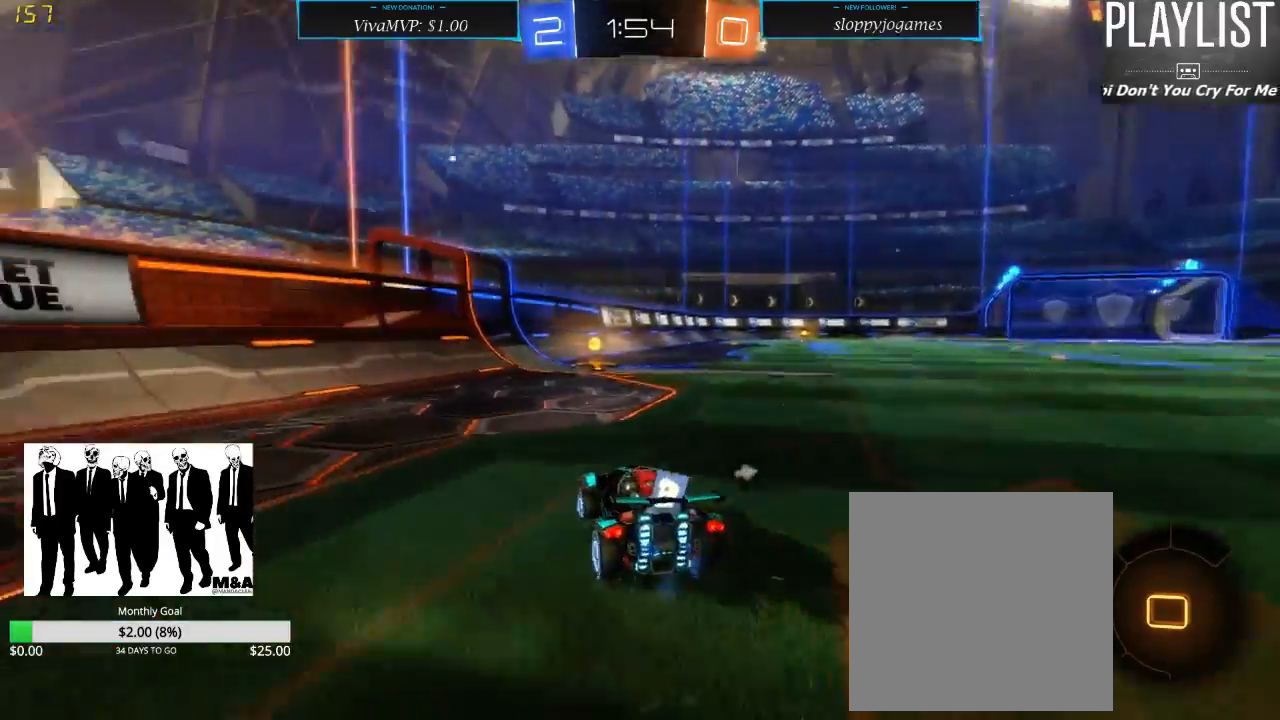
{"dt_ms": 500, "buttons": ["R2"], "left_stick": "right", "right_stick": "center", "events": [[117, "left_stick", "center"], [167, "left_stick", "right"]]}
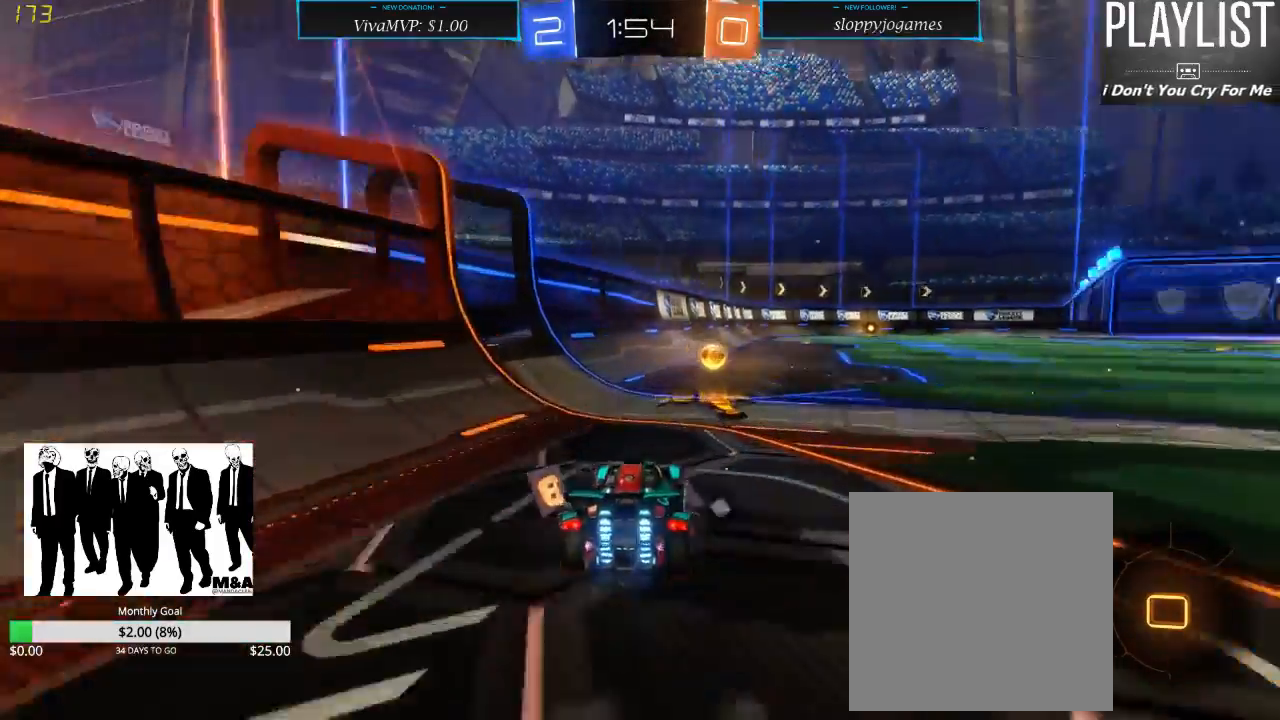
{"dt_ms": 500, "buttons": ["R2"], "left_stick": "right", "right_stick": "center", "events": [[33, "left_stick", "center"], [50, "Y", "down"], [150, "Y", "up"], [183, "left_stick", "right"], [317, "X", "down"], [400, "X", "up"]]}
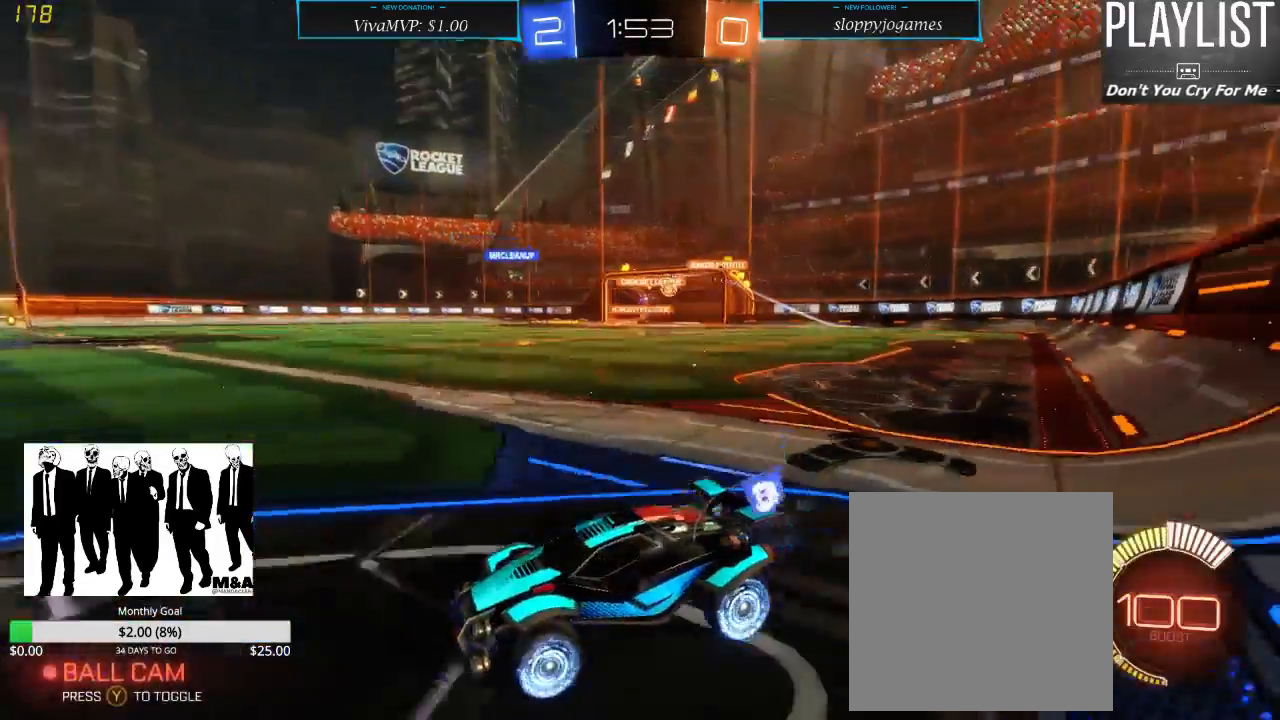
{"dt_ms": 500, "buttons": ["R2"], "left_stick": "center", "right_stick": "center", "events": [[83, "left_stick", "center"]]}
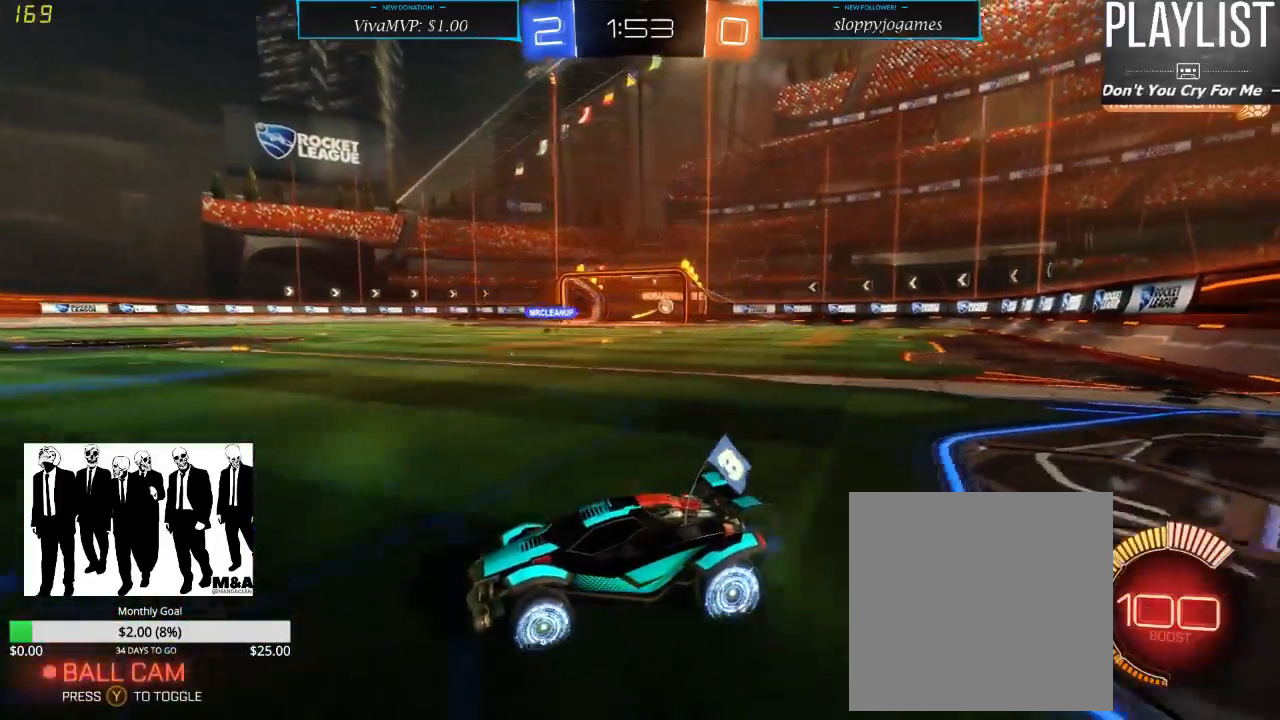
{"dt_ms": 500, "buttons": ["X", "R2"], "left_stick": "right", "right_stick": "center", "events": [[267, "left_stick", "right"], [400, "X", "down"]]}
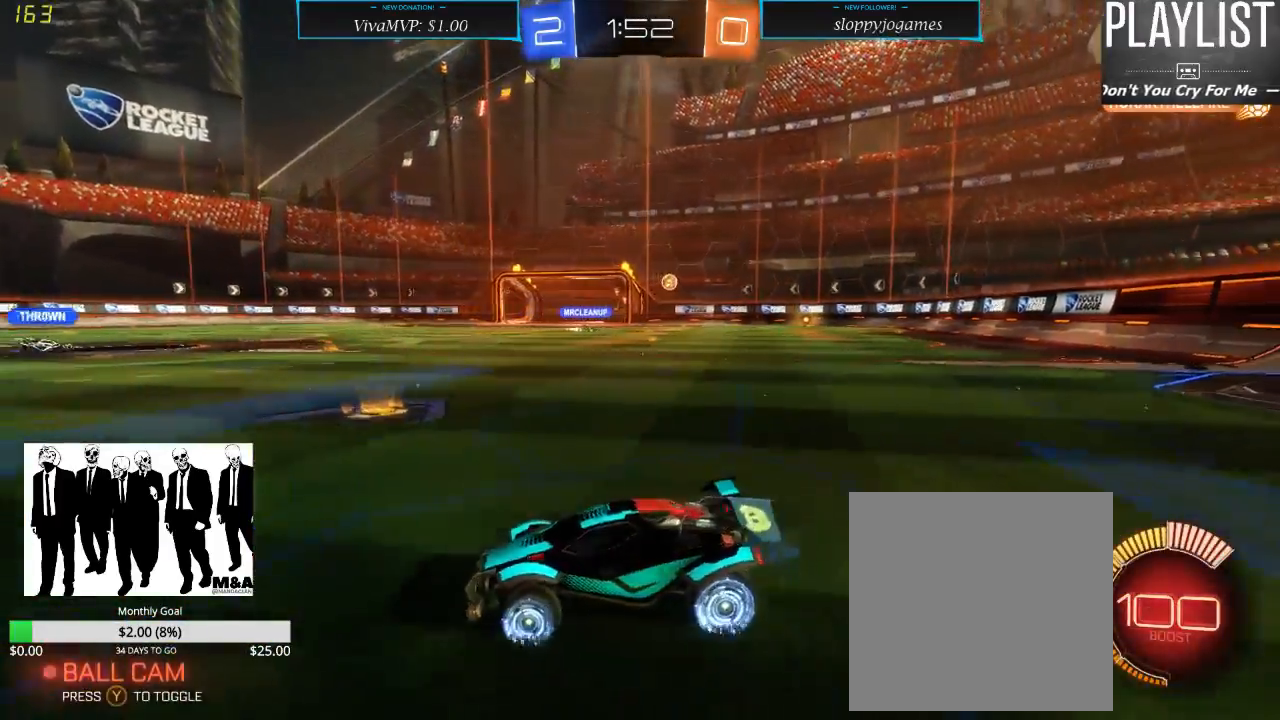
{"dt_ms": 500, "buttons": ["X", "R2"], "left_stick": "right", "right_stick": "center", "events": [[50, "X", "up"], [433, "X", "down"]]}
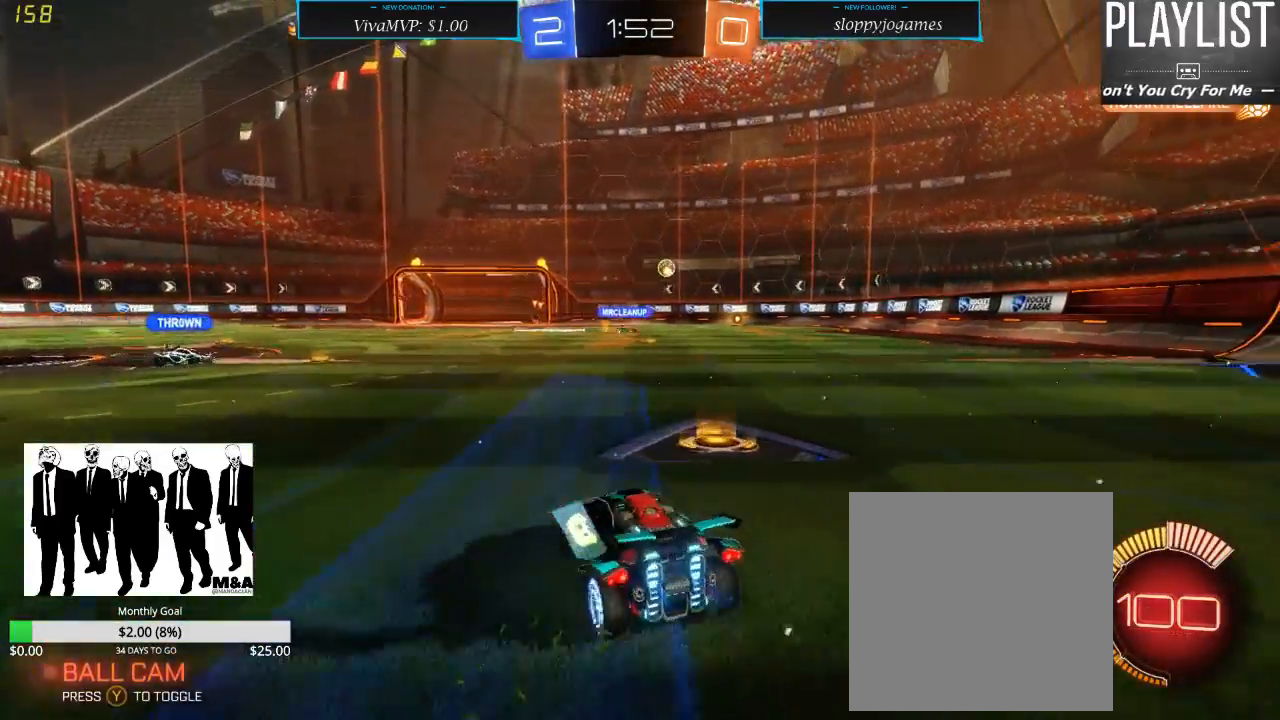
{"dt_ms": 500, "buttons": ["R2"], "left_stick": "right", "right_stick": "center", "events": [[33, "X", "up"]]}
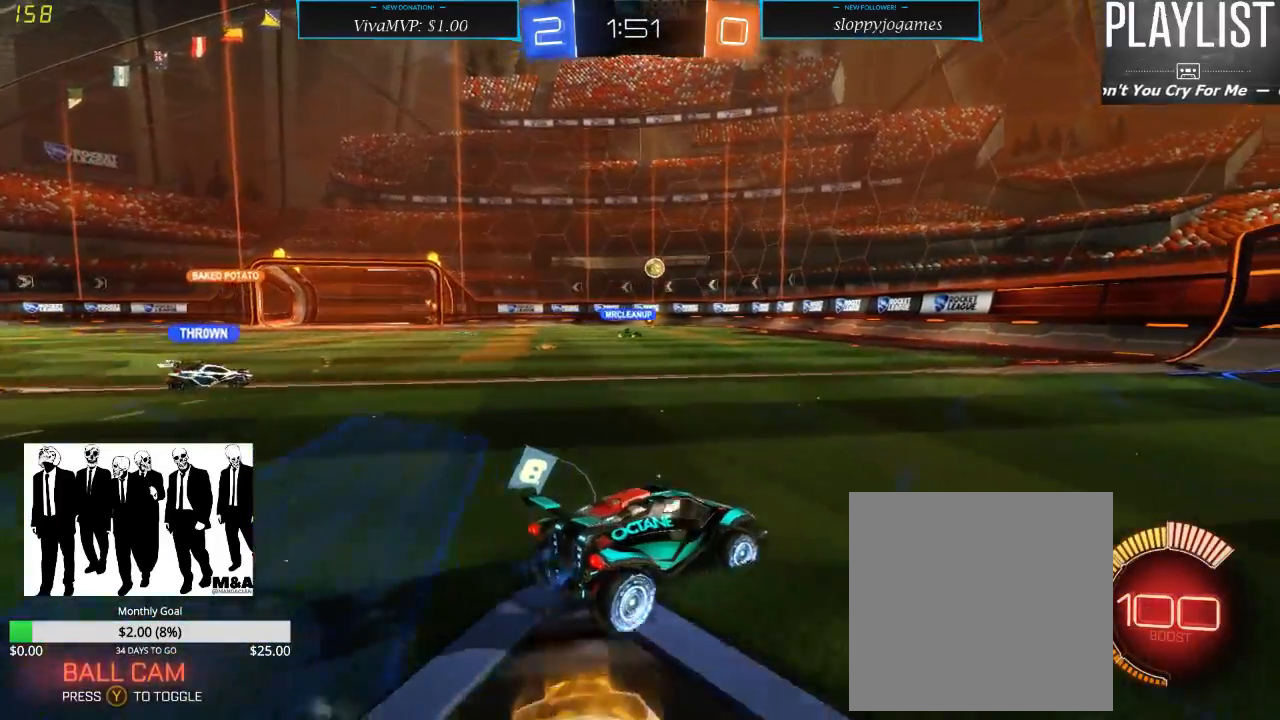
{"dt_ms": 500, "buttons": ["R2"], "left_stick": "down-left", "right_stick": "center", "events": [[33, "left_stick", "center"], [350, "left_stick", "down-left"]]}
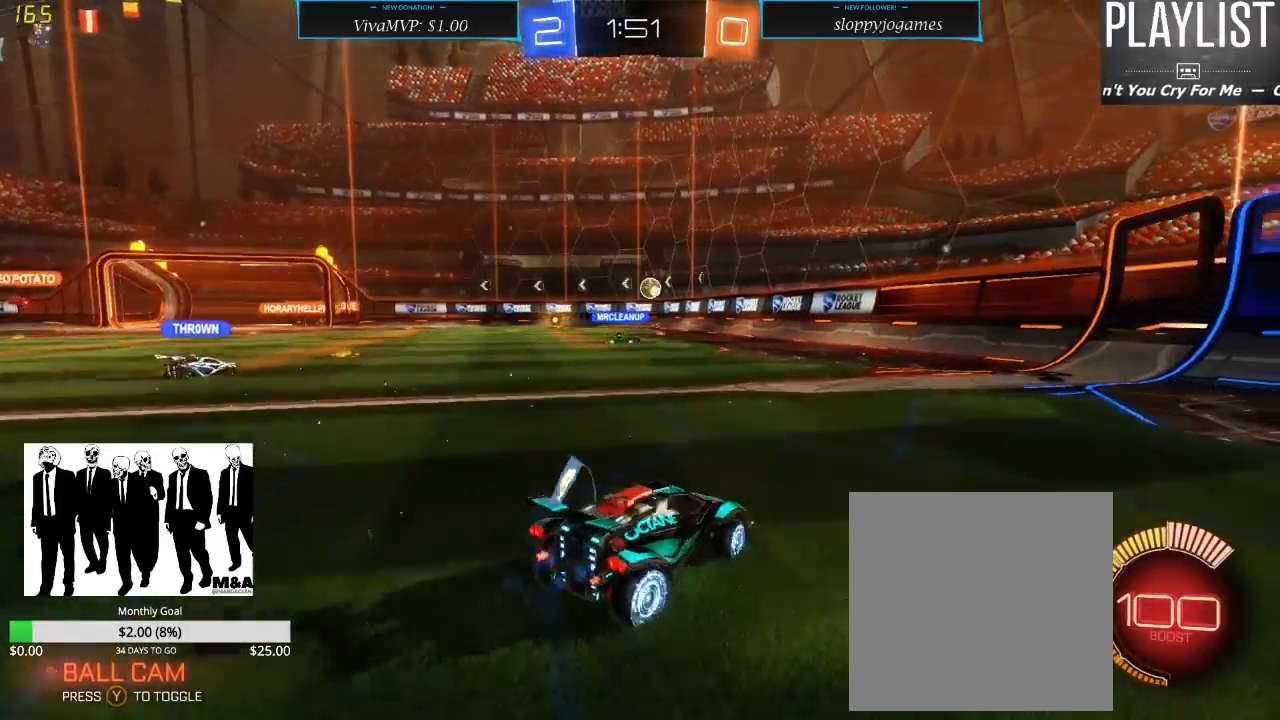
{"dt_ms": 500, "buttons": ["R2"], "left_stick": "left", "right_stick": "center", "events": [[150, "left_stick", "center"], [417, "left_stick", "left"]]}
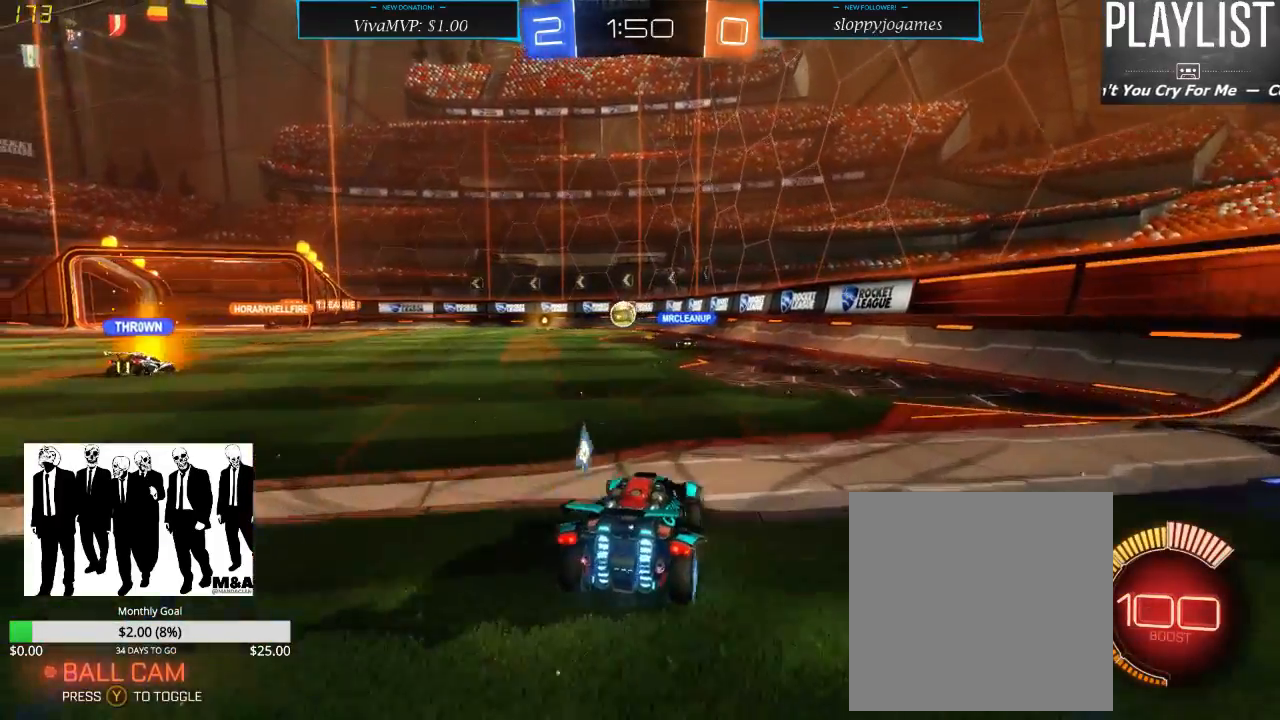
{"dt_ms": 500, "buttons": ["L2"], "left_stick": "left", "right_stick": "center", "events": [[17, "left_stick", "down-left"], [33, "X", "down"], [100, "X", "up"], [133, "left_stick", "center"], [200, "left_stick", "right"], [267, "left_stick", "center"], [350, "left_stick", "left"], [417, "L2", "down"], [500, "R2", "up"]]}
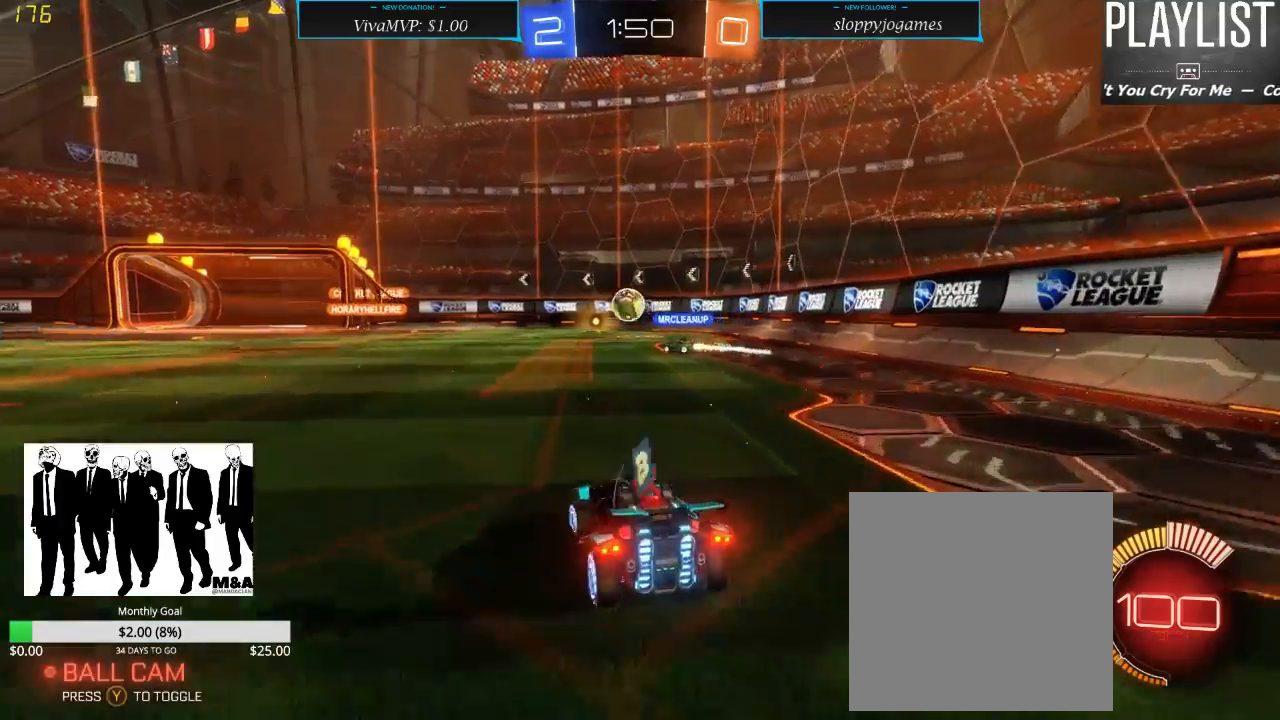
{"dt_ms": 500, "buttons": ["R2"], "left_stick": "down-left", "right_stick": "center", "events": [[83, "left_stick", "center"], [200, "L2", "up"], [233, "R2", "down"], [400, "left_stick", "down-left"]]}
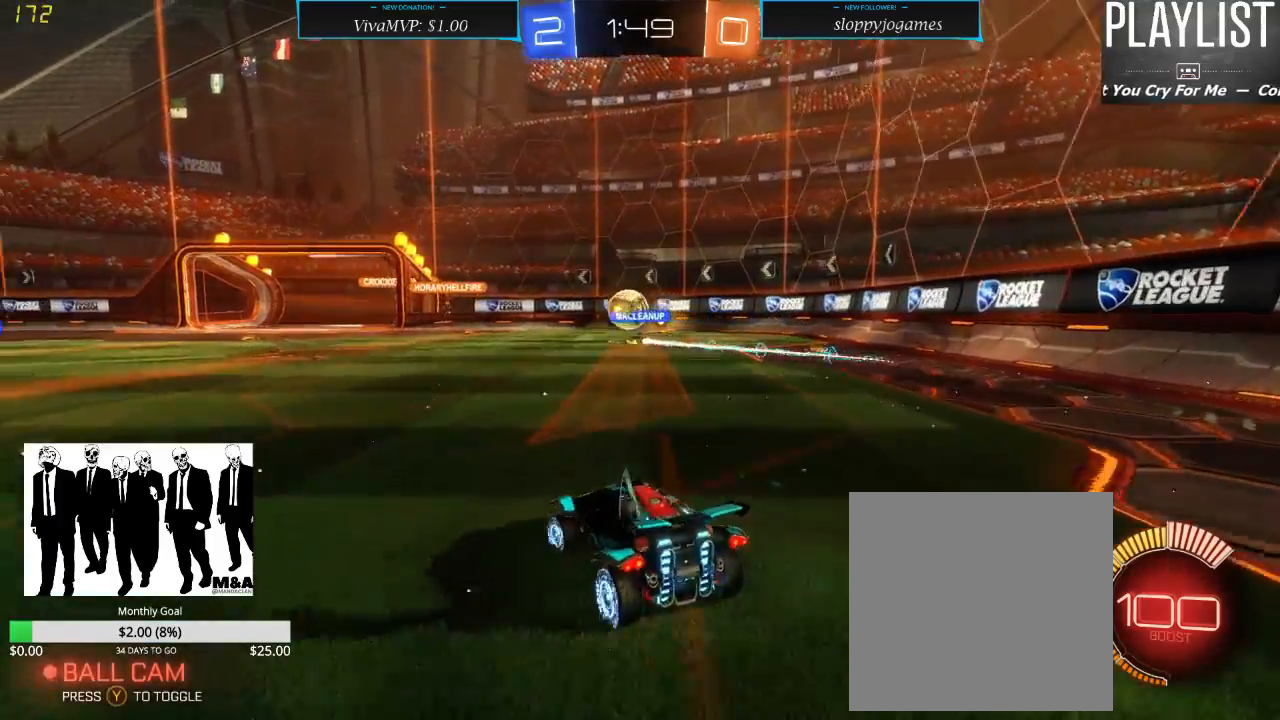
{"dt_ms": 500, "buttons": ["R2"], "left_stick": "down-left", "right_stick": "center", "events": [[133, "left_stick", "center"], [300, "left_stick", "down-left"]]}
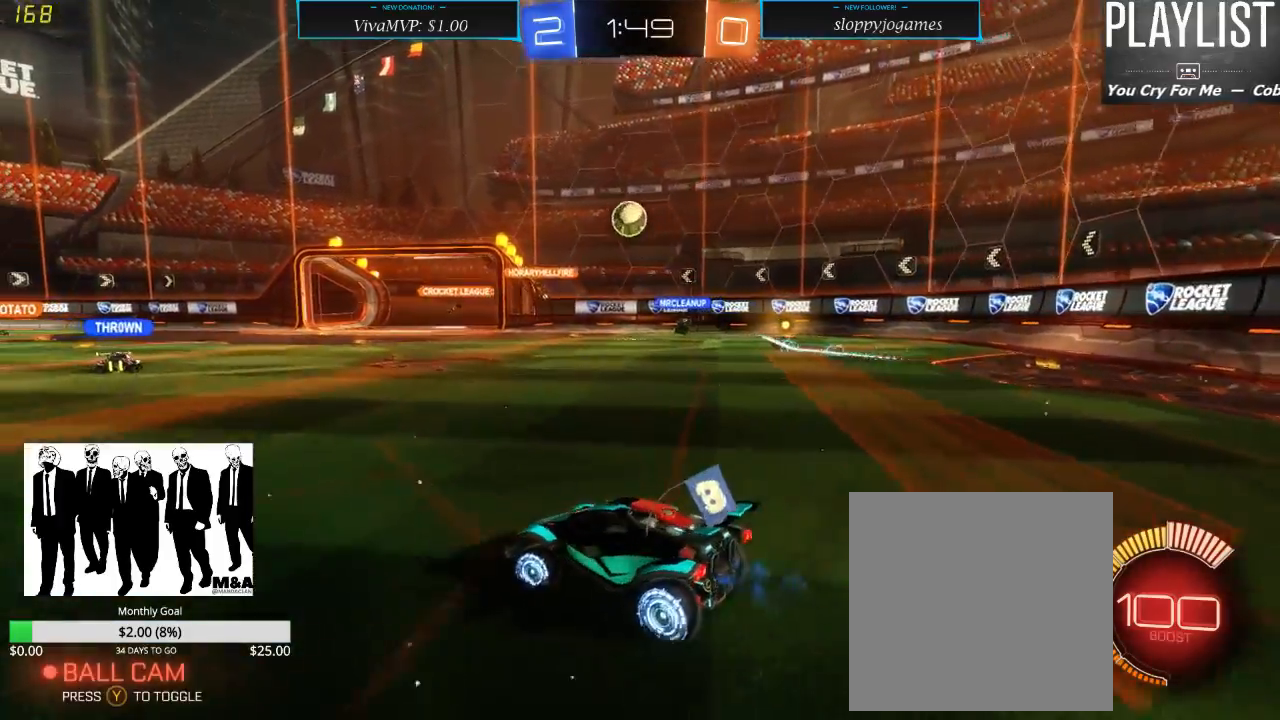
{"dt_ms": 500, "buttons": ["R1", "R2"], "left_stick": "center", "right_stick": "center", "events": [[50, "left_stick", "center"], [233, "R1", "down"], [267, "left_stick", "left"], [467, "left_stick", "center"]]}
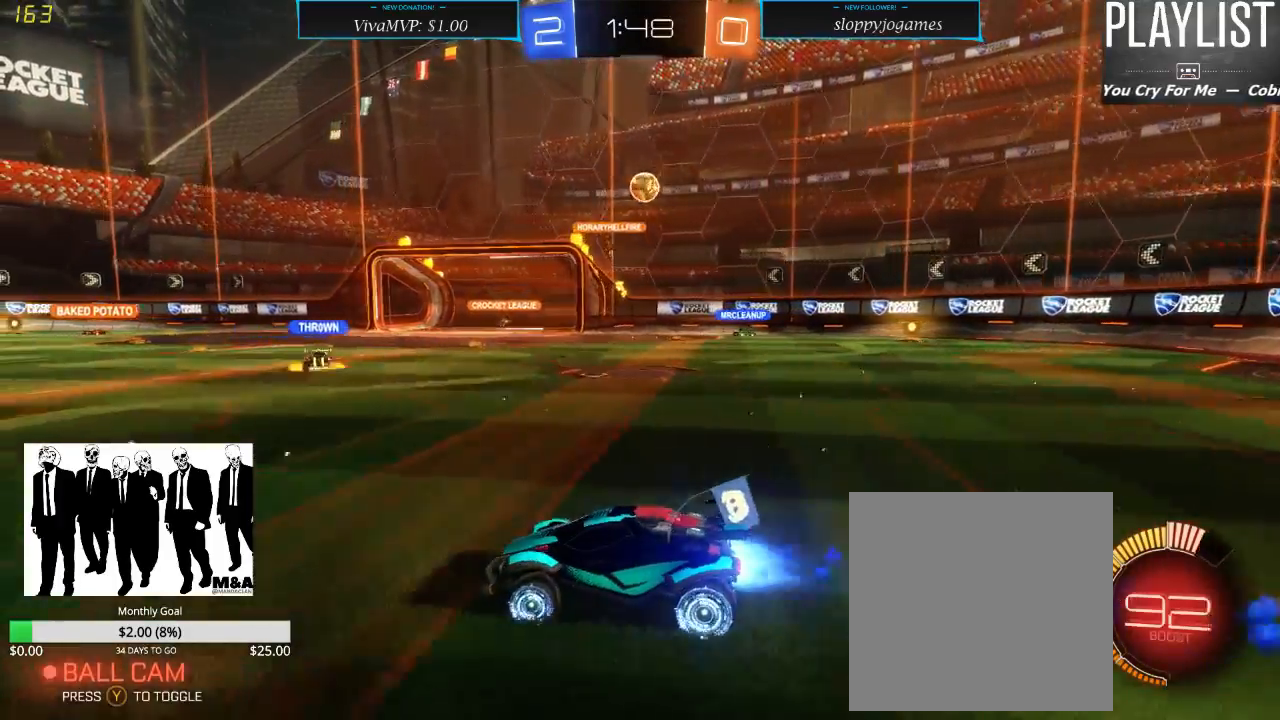
{"dt_ms": 500, "buttons": ["R2"], "left_stick": "right", "right_stick": "center", "events": [[300, "R1", "up"], [500, "left_stick", "right"]]}
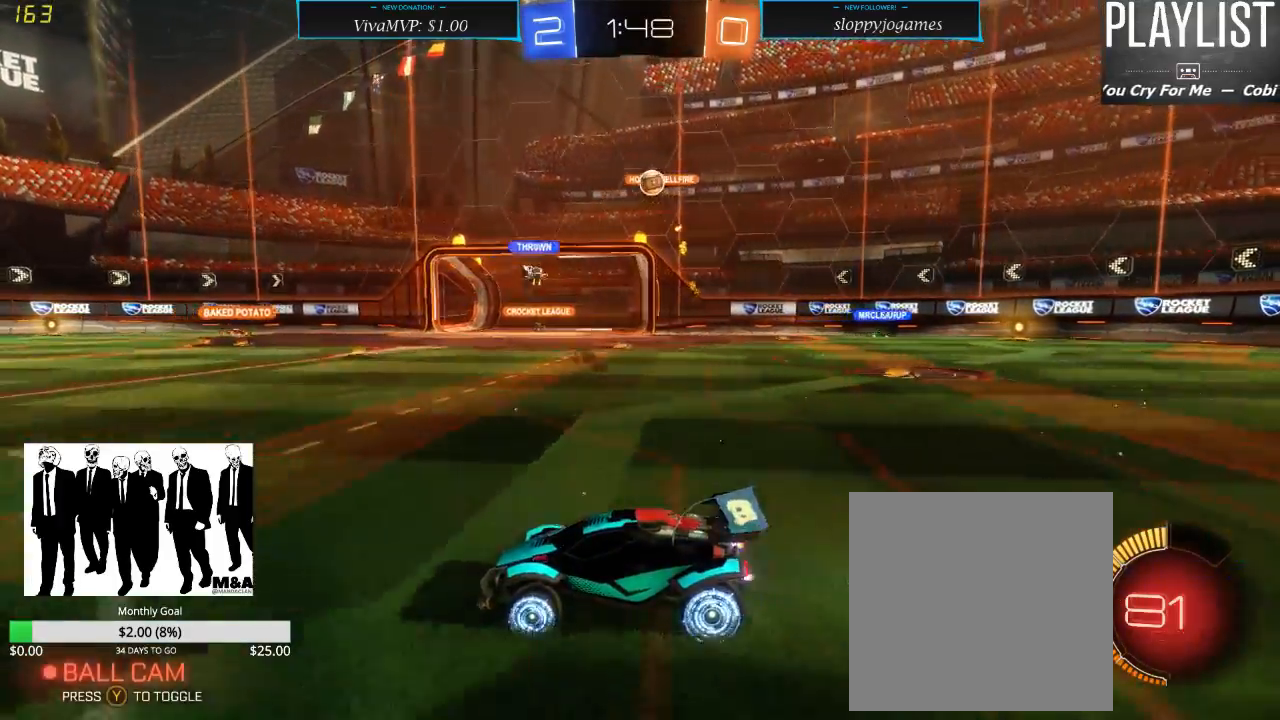
{"dt_ms": 500, "buttons": ["R2"], "left_stick": "center", "right_stick": "center", "events": [[383, "left_stick", "center"]]}
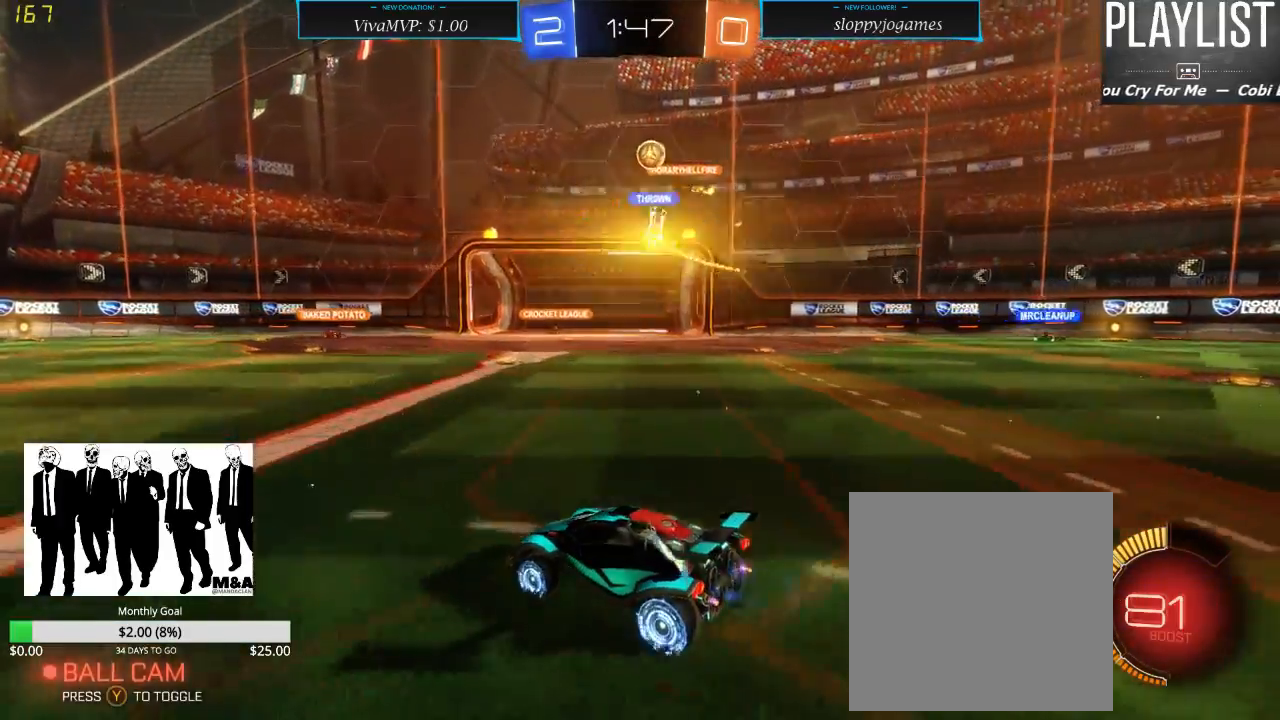
{"dt_ms": 500, "buttons": ["R2"], "left_stick": "center", "right_stick": "center", "events": [[100, "left_stick", "right"], [300, "left_stick", "center"]]}
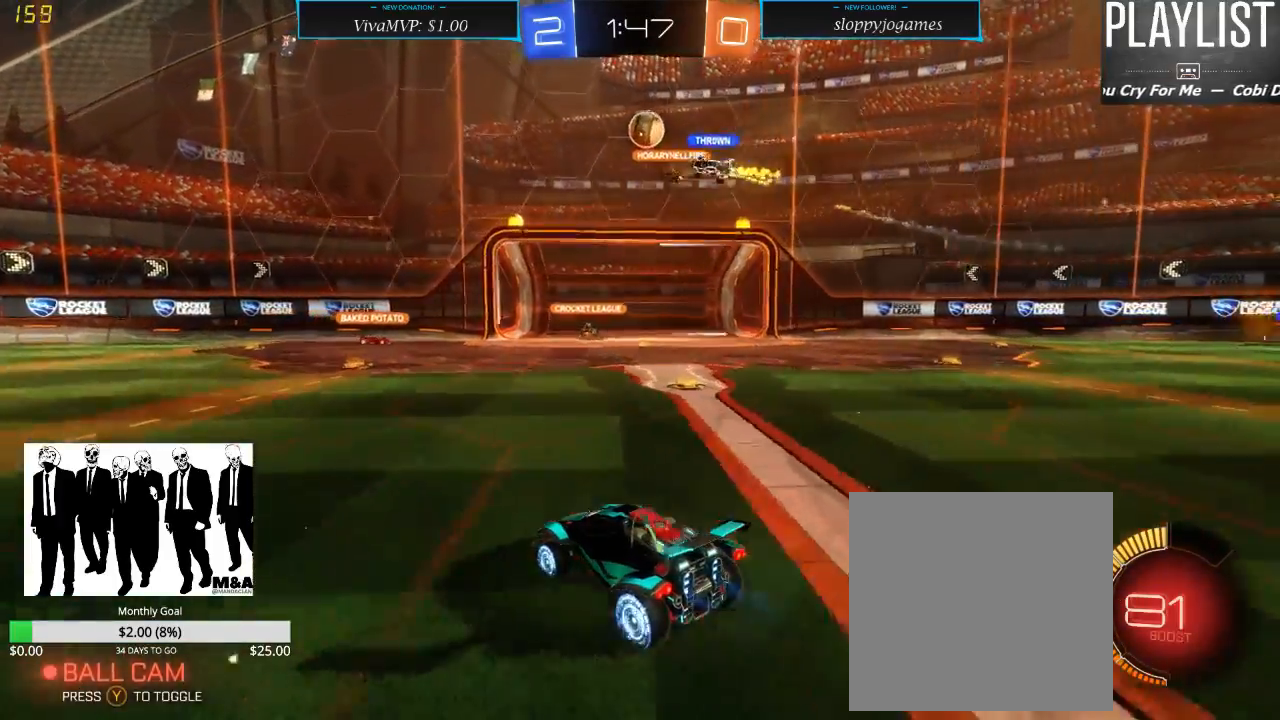
{"dt_ms": 500, "buttons": ["R2"], "left_stick": "center", "right_stick": "center", "events": []}
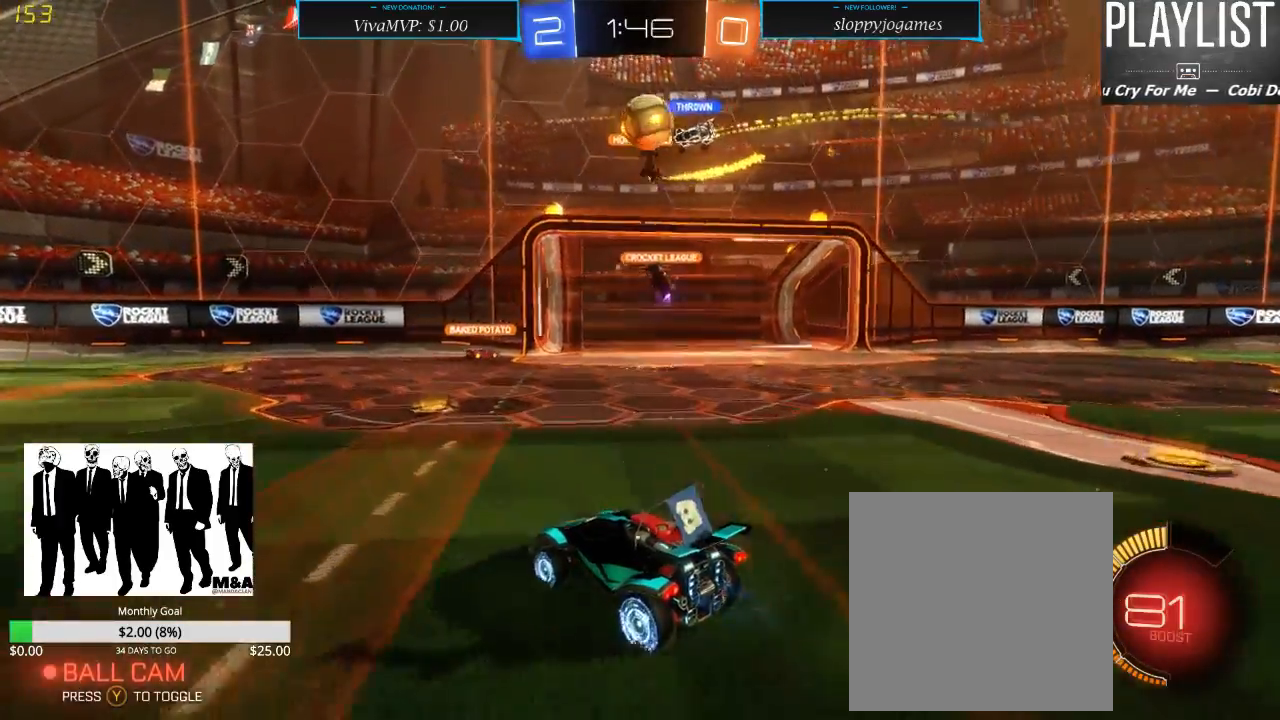
{"dt_ms": 500, "buttons": ["R2"], "left_stick": "down-left", "right_stick": "center", "events": [[17, "left_stick", "left"], [117, "left_stick", "down-left"]]}
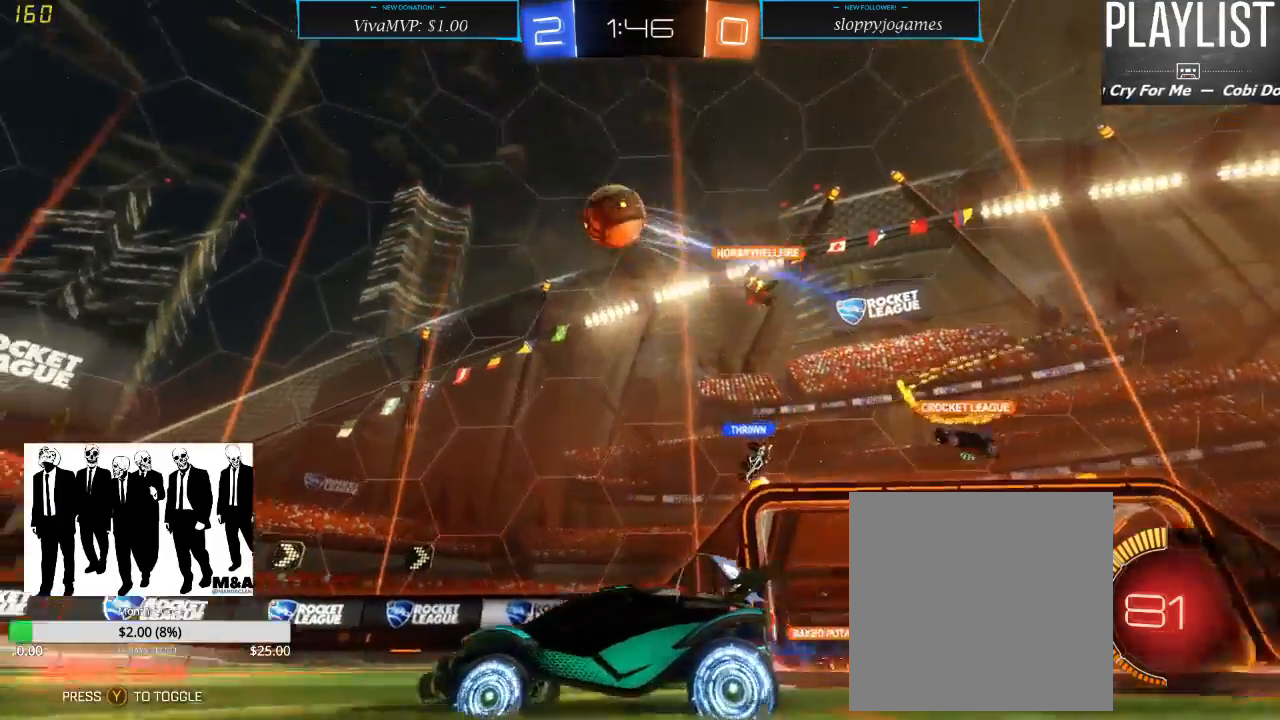
{"dt_ms": 500, "buttons": ["R2"], "left_stick": "center", "right_stick": "center", "events": [[450, "left_stick", "center"]]}
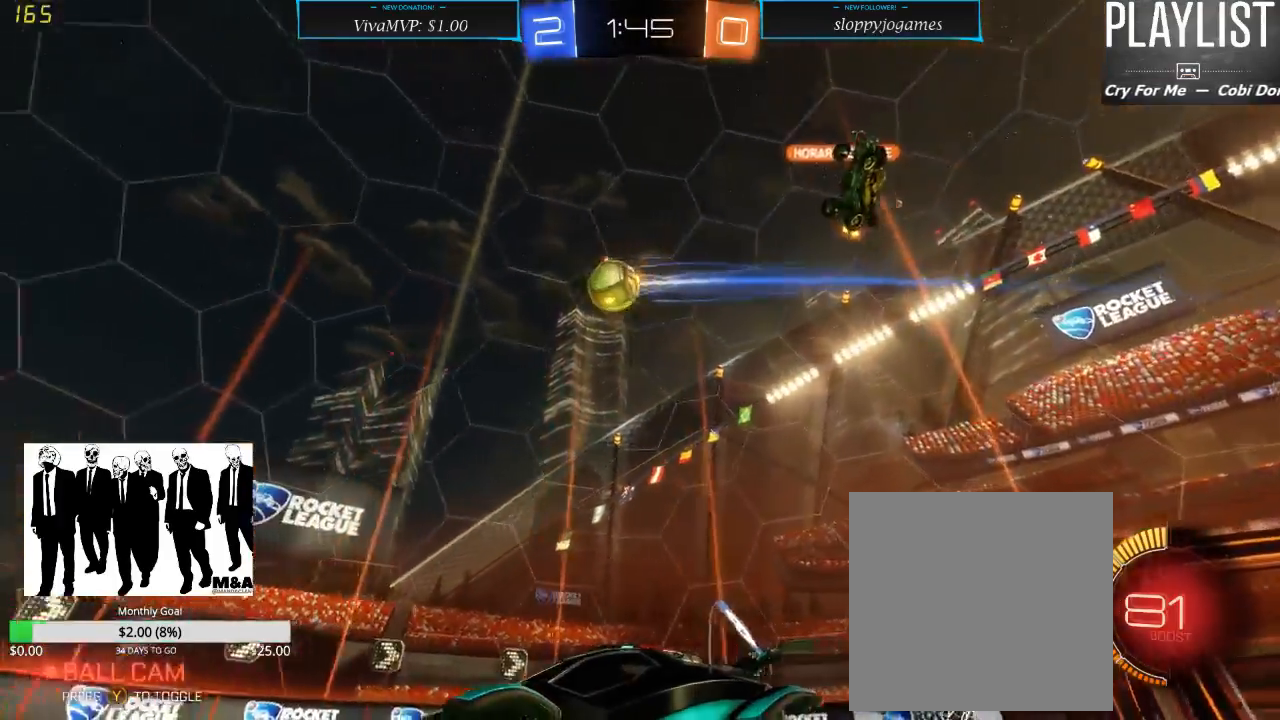
{"dt_ms": 500, "buttons": ["X", "R2"], "left_stick": "right", "right_stick": "center", "events": [[83, "left_stick", "right"], [267, "X", "down"]]}
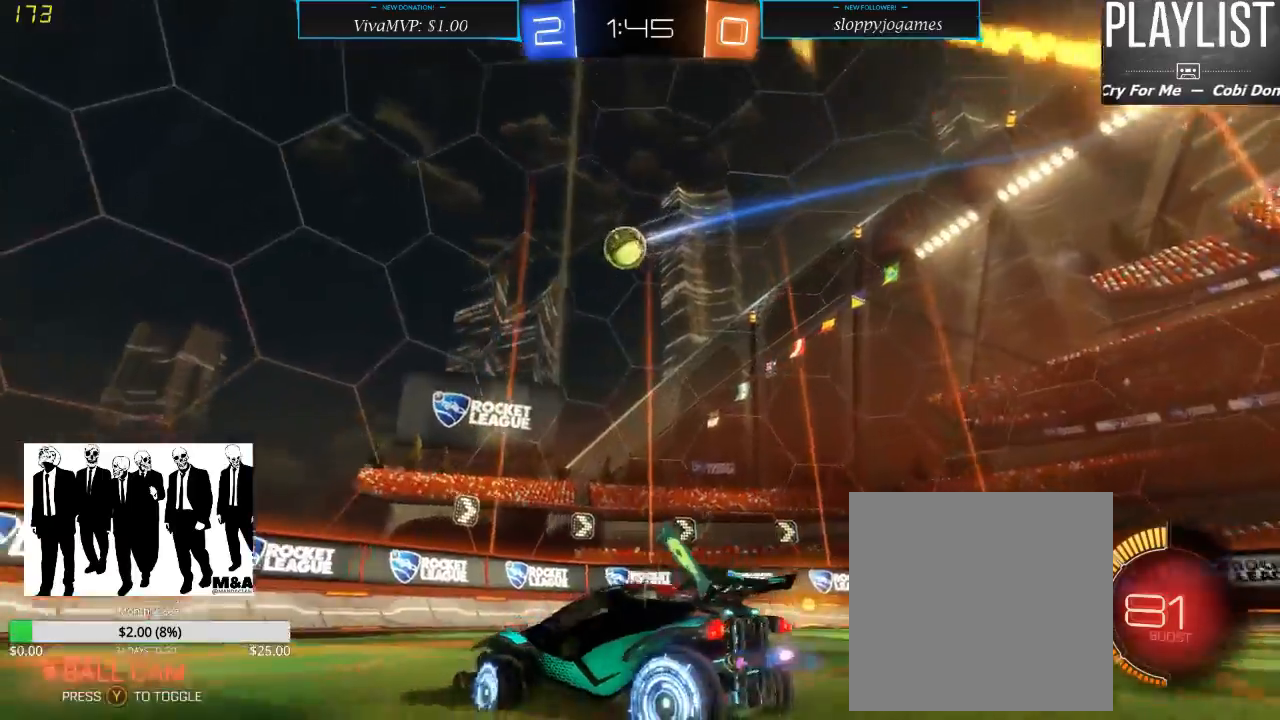
{"dt_ms": 500, "buttons": ["L2"], "left_stick": "center", "right_stick": "center", "events": [[100, "X", "up"], [383, "left_stick", "center"], [400, "R2", "up"], [467, "L2", "down"]]}
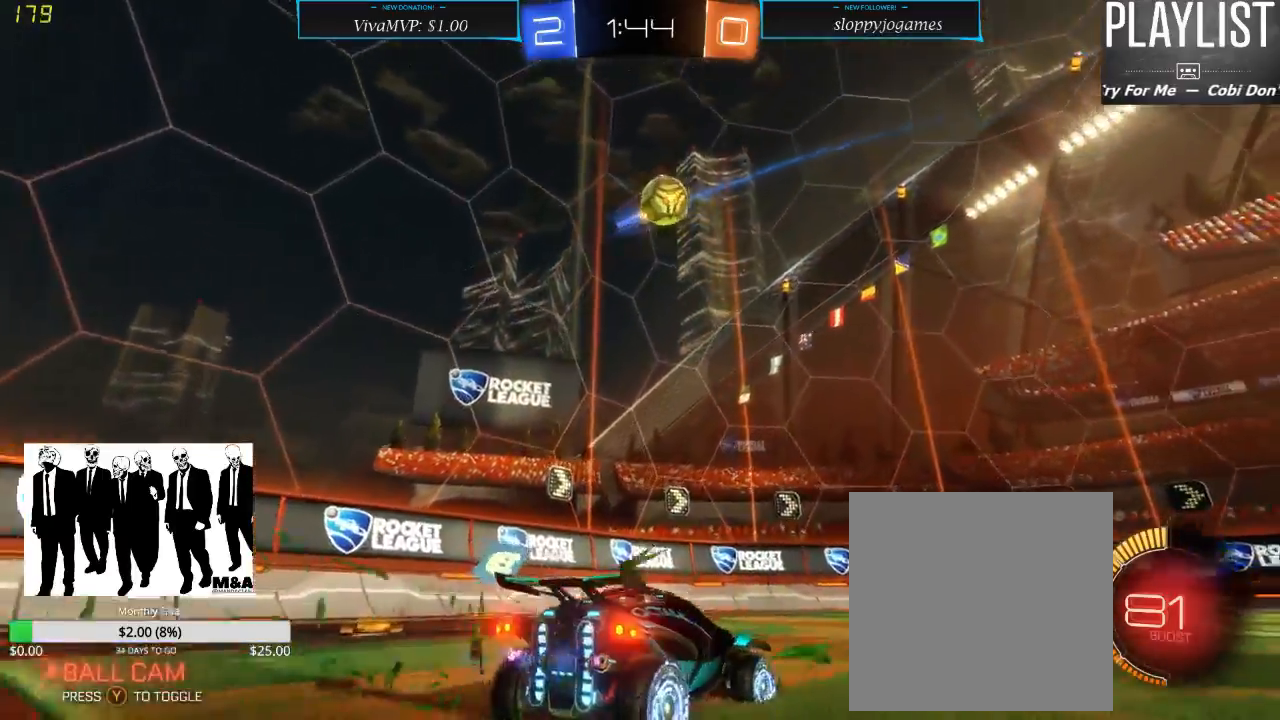
{"dt_ms": 500, "buttons": ["R2"], "left_stick": "center", "right_stick": "center", "events": [[83, "L2", "up"], [83, "left_stick", "down-right"], [117, "R2", "down"], [500, "left_stick", "center"]]}
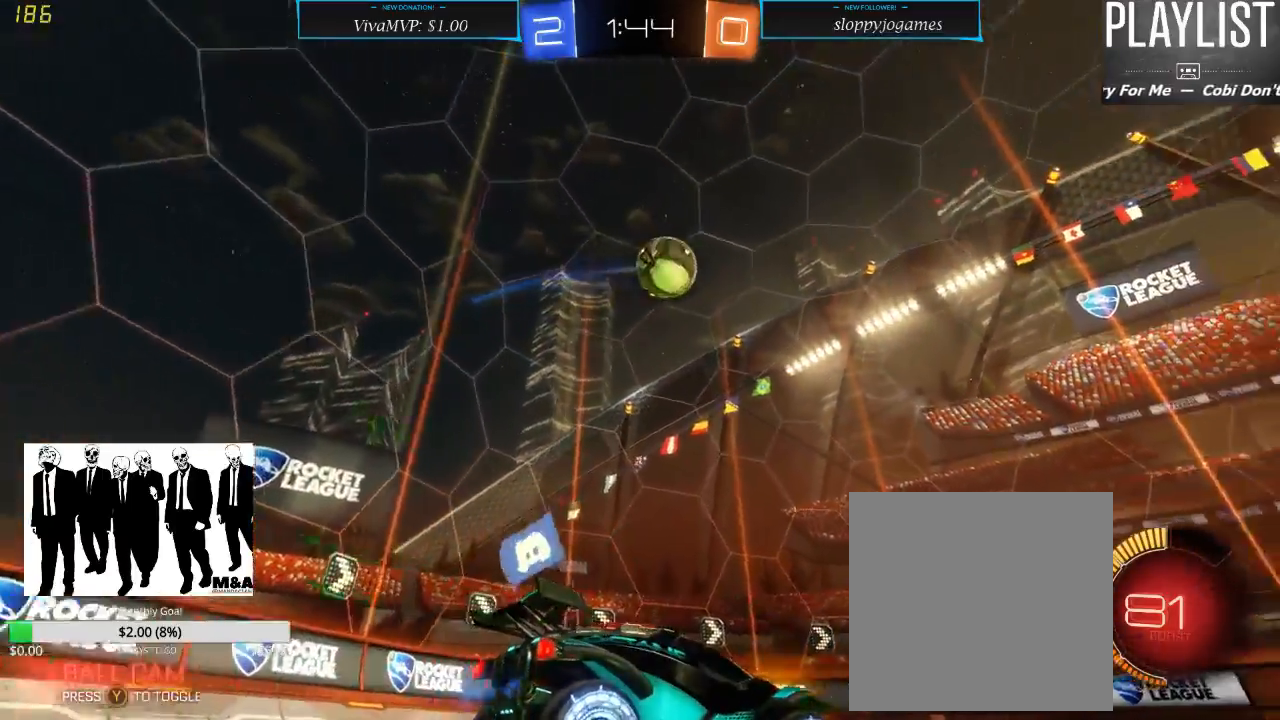
{"dt_ms": 1000, "buttons": ["A", "R1", "R2"], "left_stick": "up-right", "right_stick": "center", "events": [[167, "left_stick", "down"], [200, "R1", "down"], [233, "A", "down"], [517, "left_stick", "center"], [600, "A", "up"], [633, "left_stick", "right"], [700, "left_stick", "up-right"], [867, "A", "down"]]}
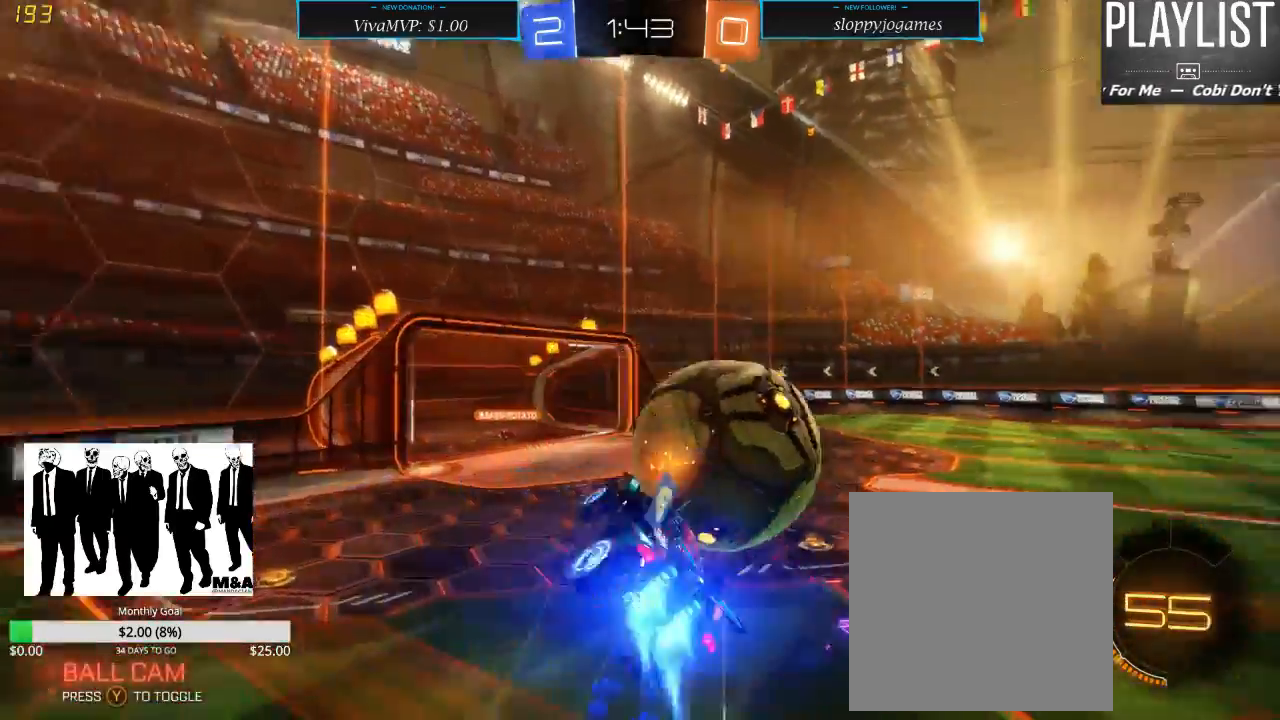
{"dt_ms": 500, "buttons": ["R2"], "left_stick": "up", "right_stick": "center", "events": [[33, "A", "up"], [67, "R1", "up"], [117, "left_stick", "up"], [133, "R2", "up"], [383, "R2", "down"]]}
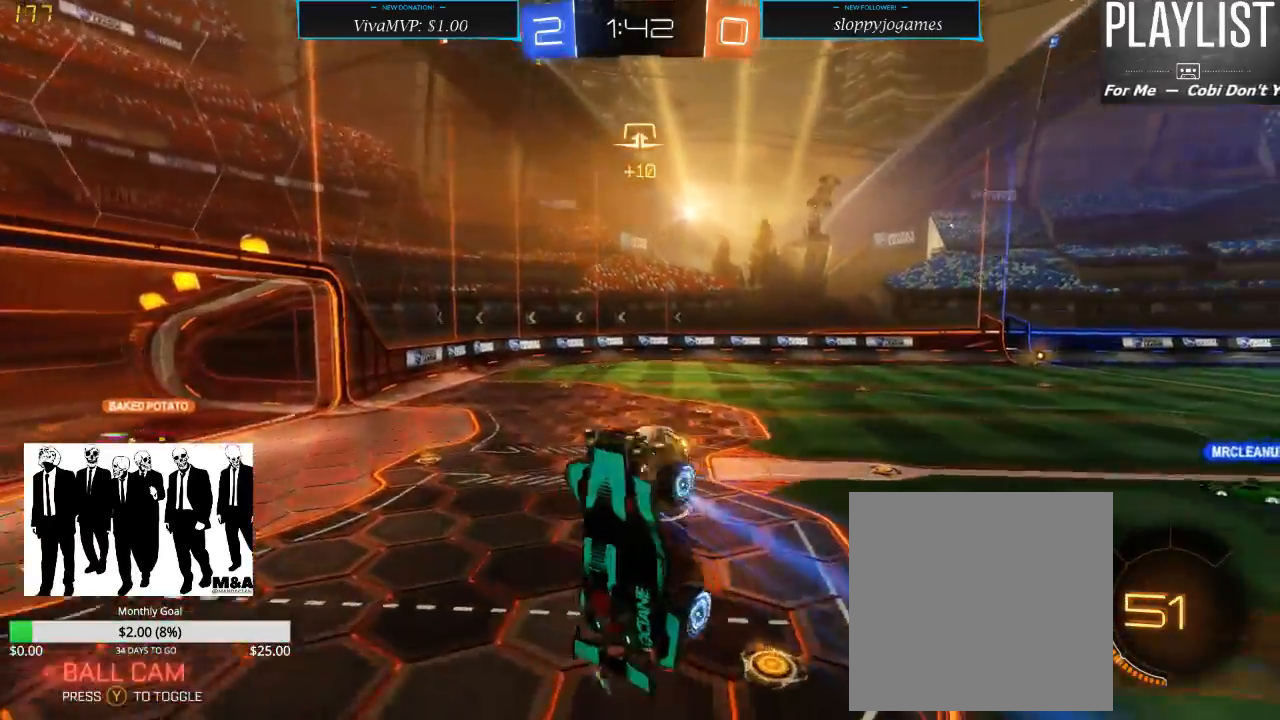
{"dt_ms": 500, "buttons": ["R2"], "left_stick": "left", "right_stick": "center", "events": [[300, "left_stick", "center"], [367, "left_stick", "left"]]}
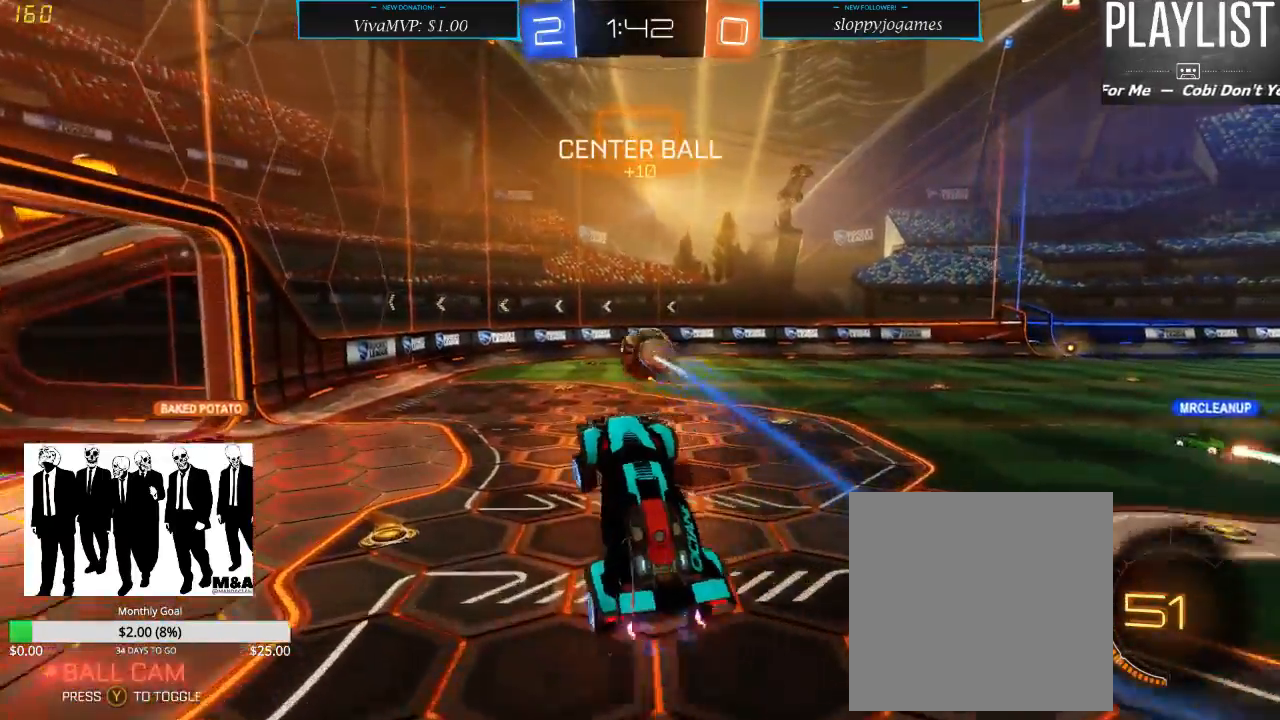
{"dt_ms": 500, "buttons": ["R2"], "left_stick": "right", "right_stick": "center", "events": [[133, "left_stick", "center"], [333, "left_stick", "right"]]}
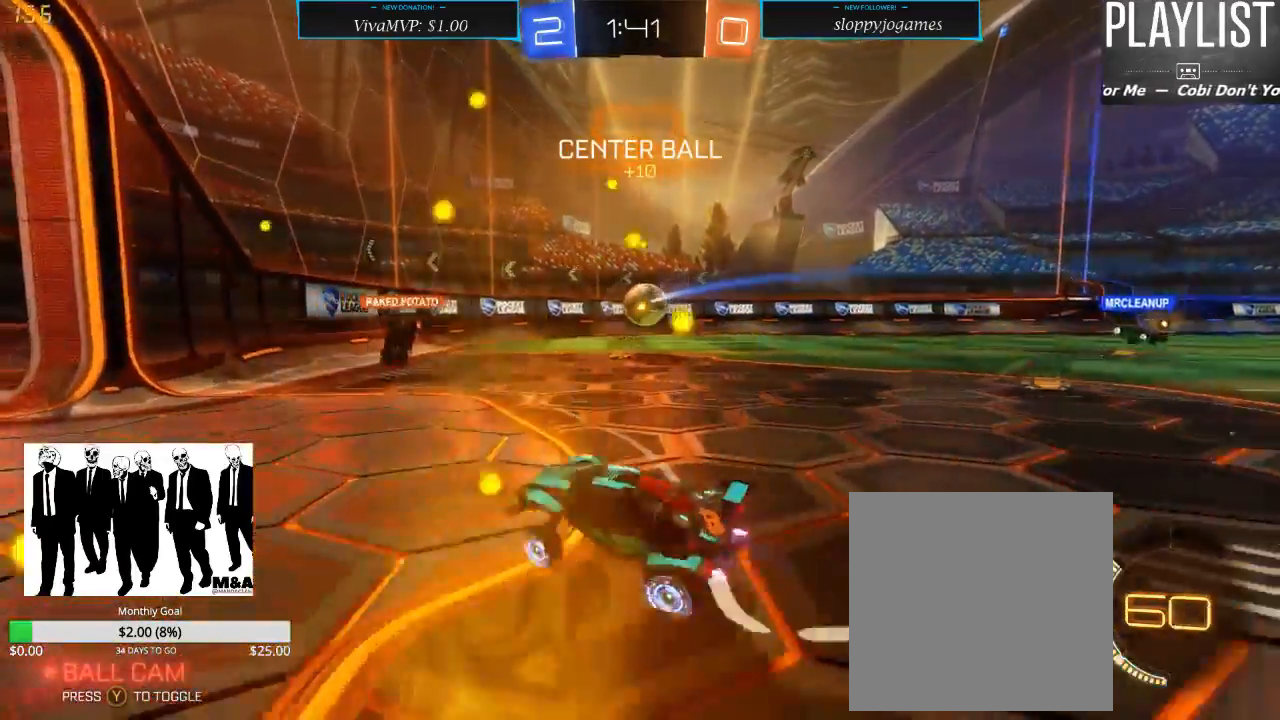
{"dt_ms": 500, "buttons": ["R2"], "left_stick": "right", "right_stick": "center", "events": [[217, "X", "down"], [333, "X", "up"]]}
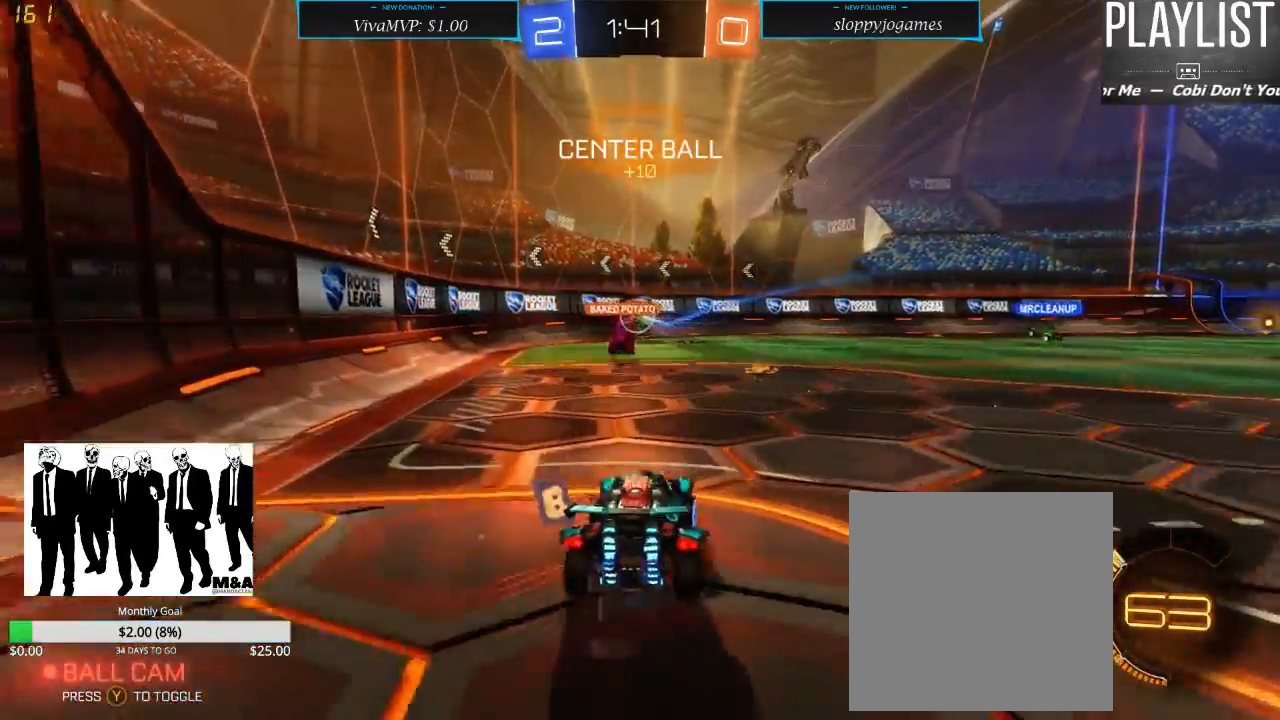
{"dt_ms": 500, "buttons": ["R2"], "left_stick": "left", "right_stick": "center", "events": [[250, "left_stick", "center"], [300, "left_stick", "left"]]}
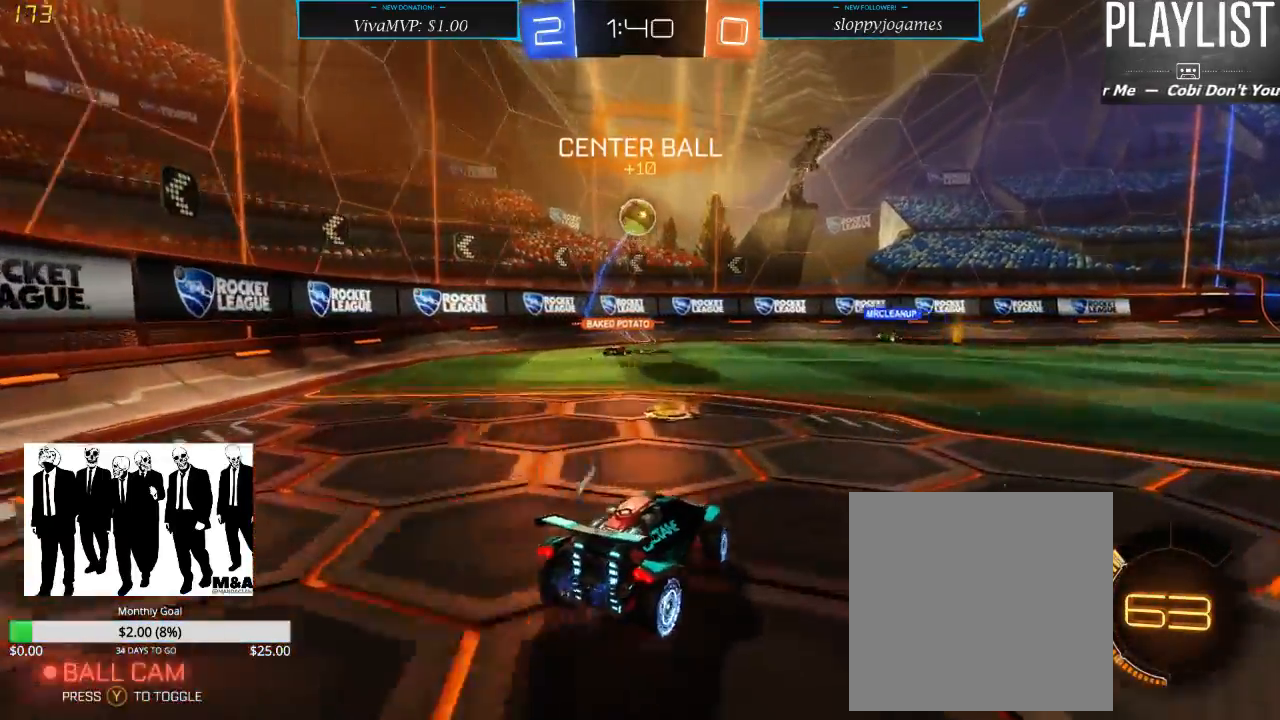
{"dt_ms": 500, "buttons": ["R2"], "left_stick": "right", "right_stick": "center", "events": [[150, "left_stick", "center"], [233, "left_stick", "right"]]}